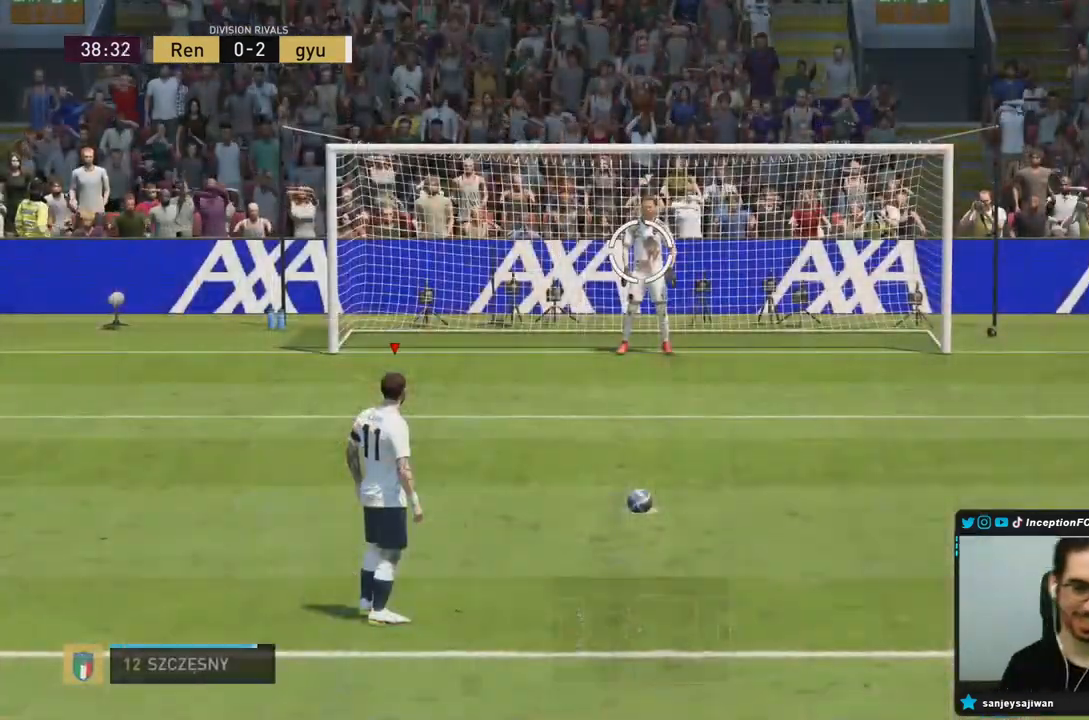
Gameplay with a controller (PlayStation layout); each line is a JSON object with the inputs held at the frame after it (dt_ms = milliseconds from this image to that frame). "events" lists button and stick changes between this image and that frame as [ms after this image, input, new state], when the widget could be followed in between. Not read: L1 L3 R3.
{"dt_ms": 500, "buttons": [], "left_stick": "center", "right_stick": "center", "events": []}
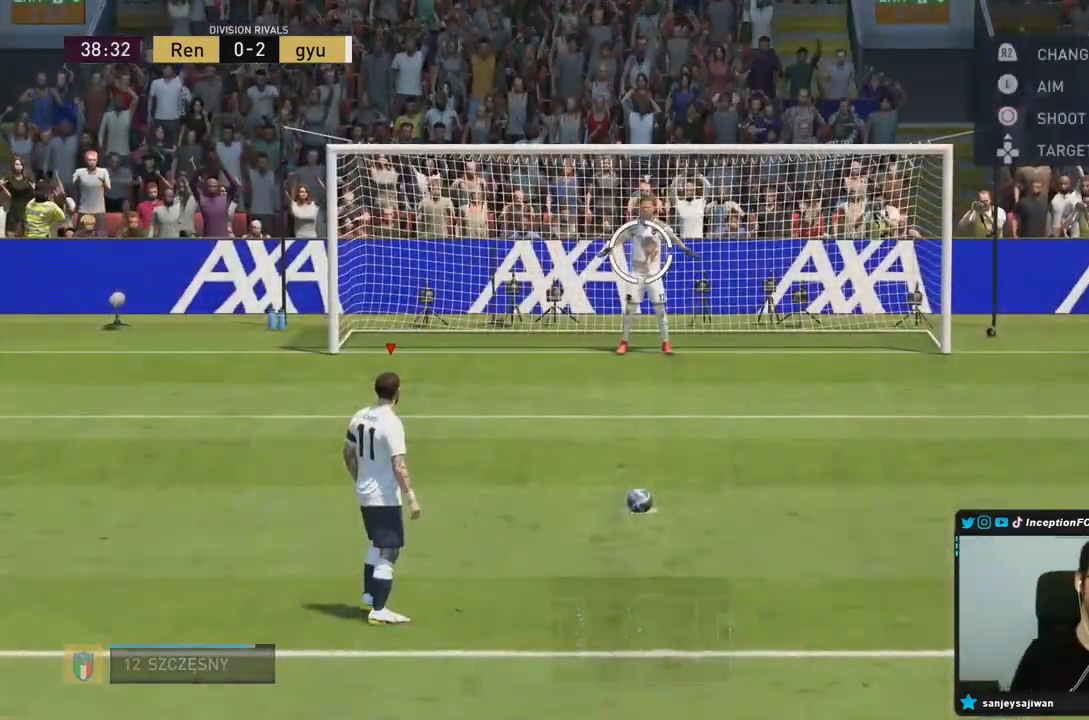
{"dt_ms": 1000, "buttons": ["R2"], "left_stick": "center", "right_stick": "center"}
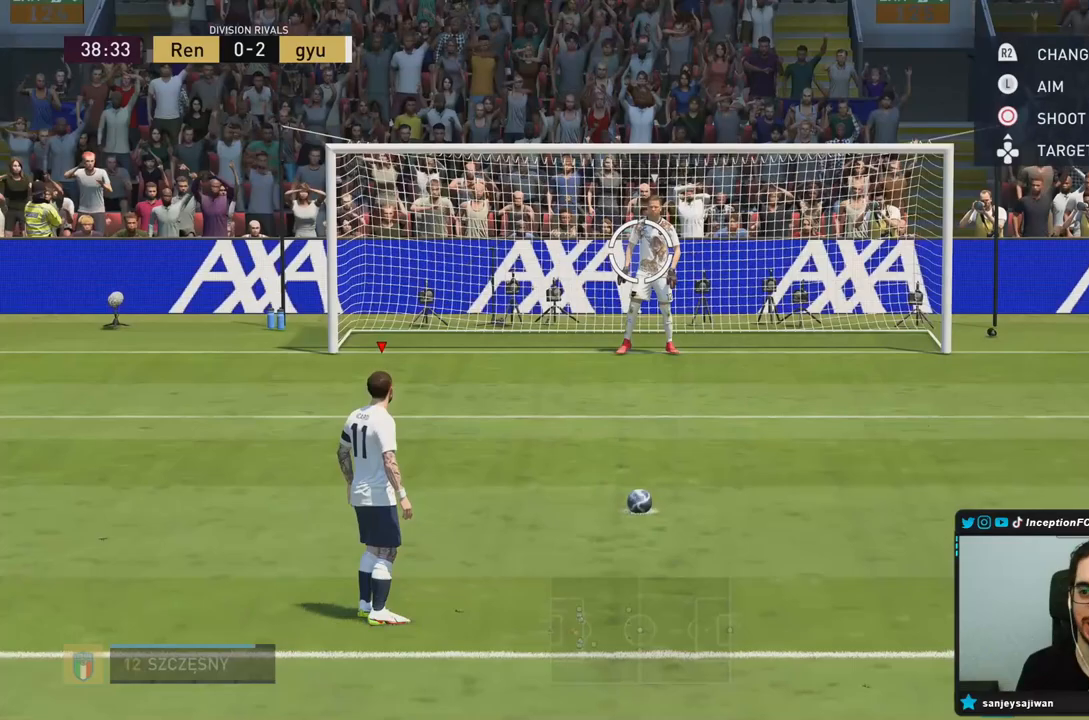
{"dt_ms": 500, "buttons": ["R2"], "left_stick": "center", "right_stick": "center", "events": []}
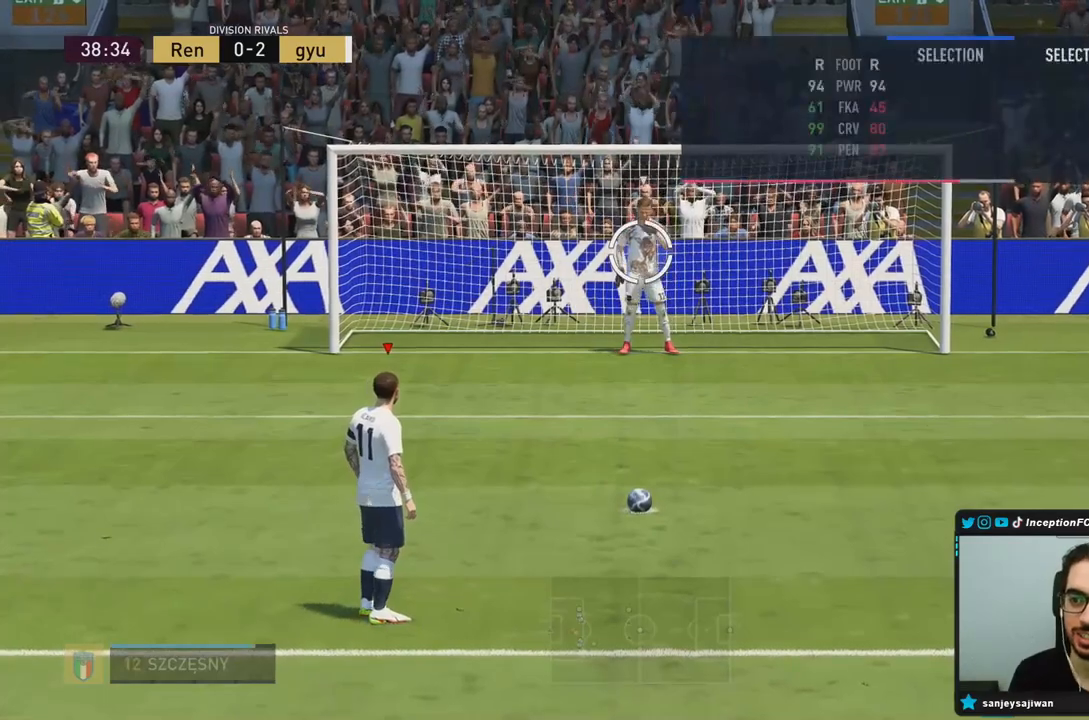
{"dt_ms": 500, "buttons": ["R2"], "left_stick": "center", "right_stick": "center", "events": [[367, "DPAD_DOWN", "down"], [500, "DPAD_DOWN", "up"]]}
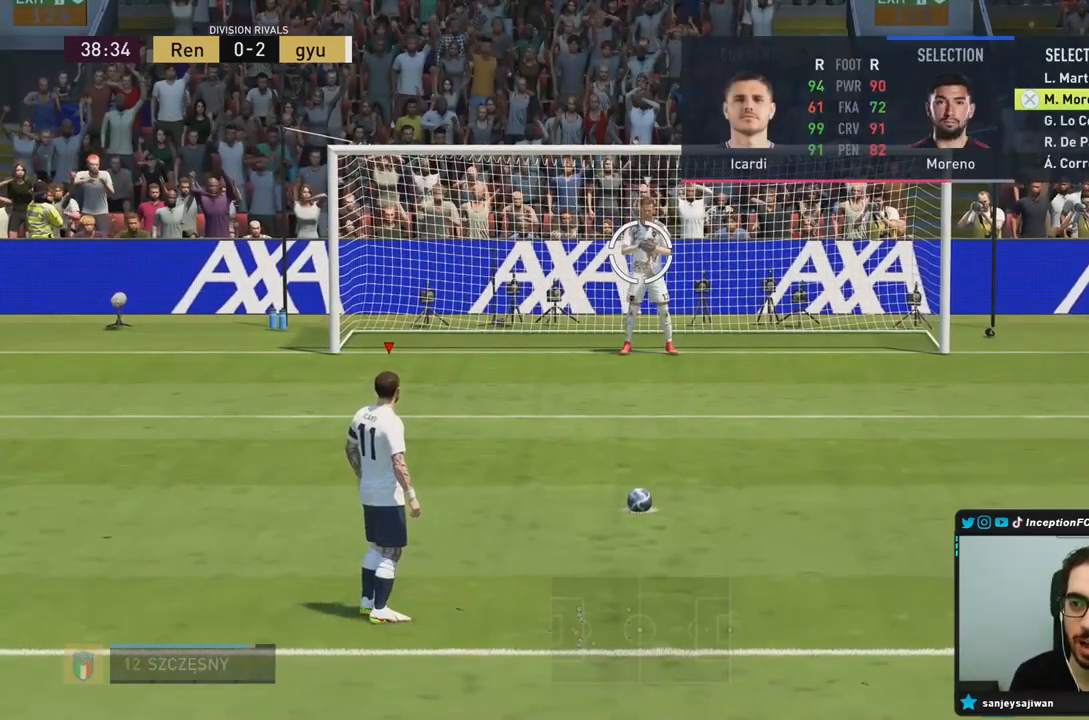
{"dt_ms": 500, "buttons": ["R2"], "left_stick": "center", "right_stick": "center", "events": [[67, "DPAD_DOWN", "down"], [167, "DPAD_DOWN", "up"]]}
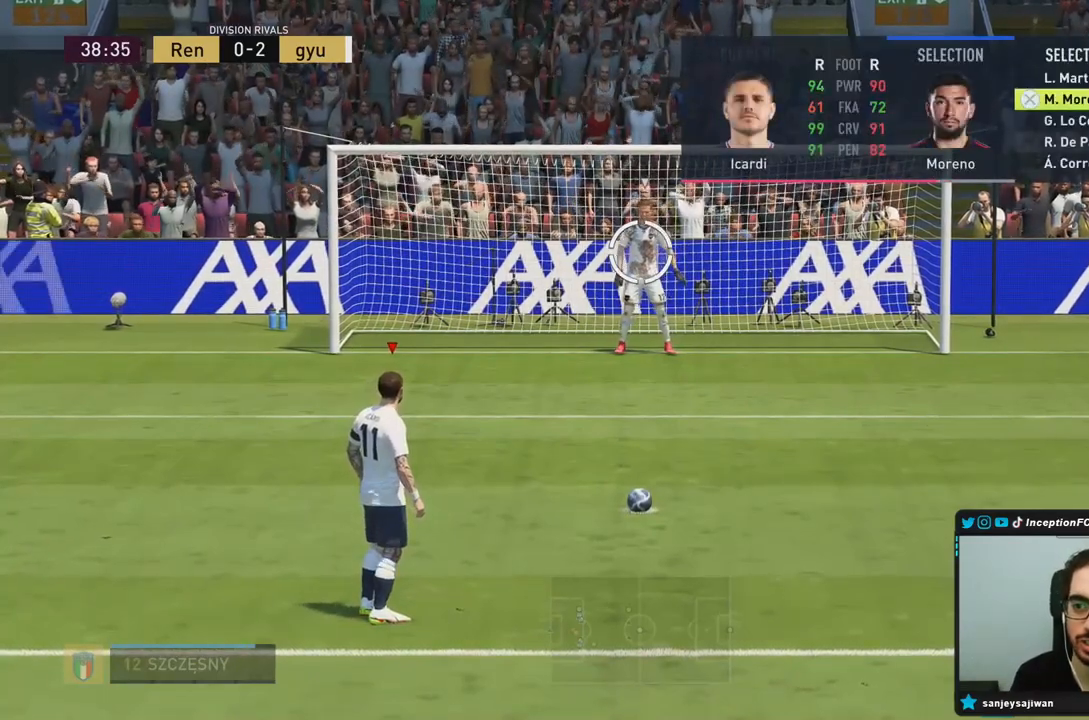
{"dt_ms": 500, "buttons": ["R2"], "left_stick": "center", "right_stick": "center", "events": [[67, "DPAD_DOWN", "down"], [133, "DPAD_DOWN", "up"]]}
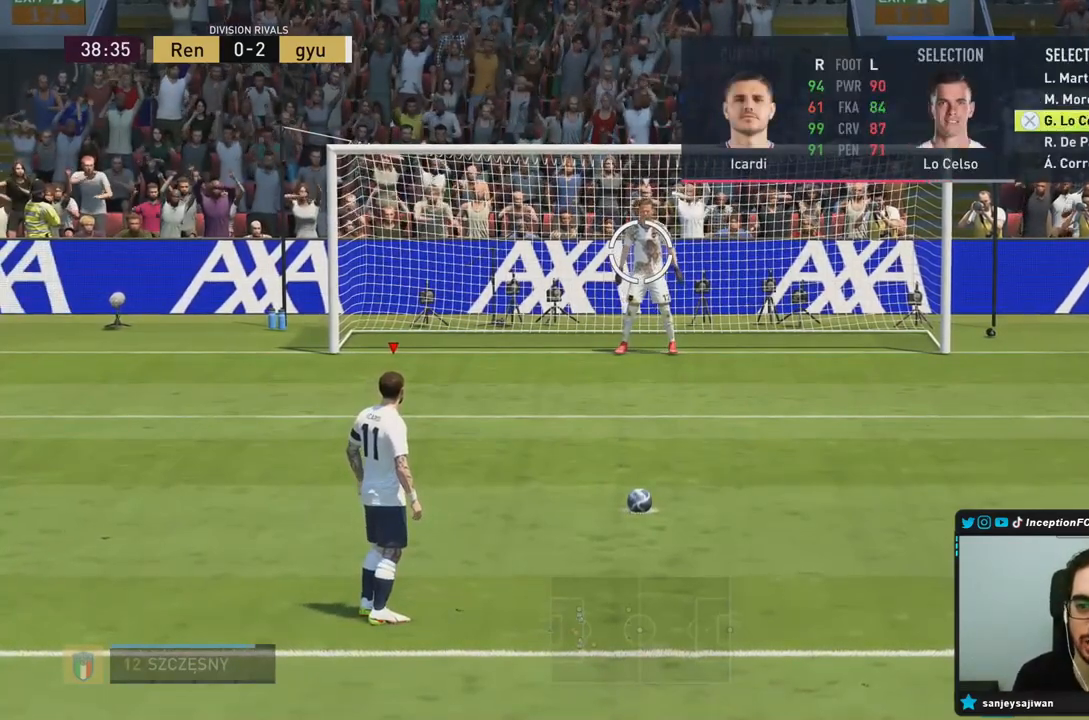
{"dt_ms": 500, "buttons": [], "left_stick": "down", "right_stick": "center", "events": [[33, "CROSS", "down"], [167, "CROSS", "up"], [400, "R2", "up"], [500, "left_stick", "down"]]}
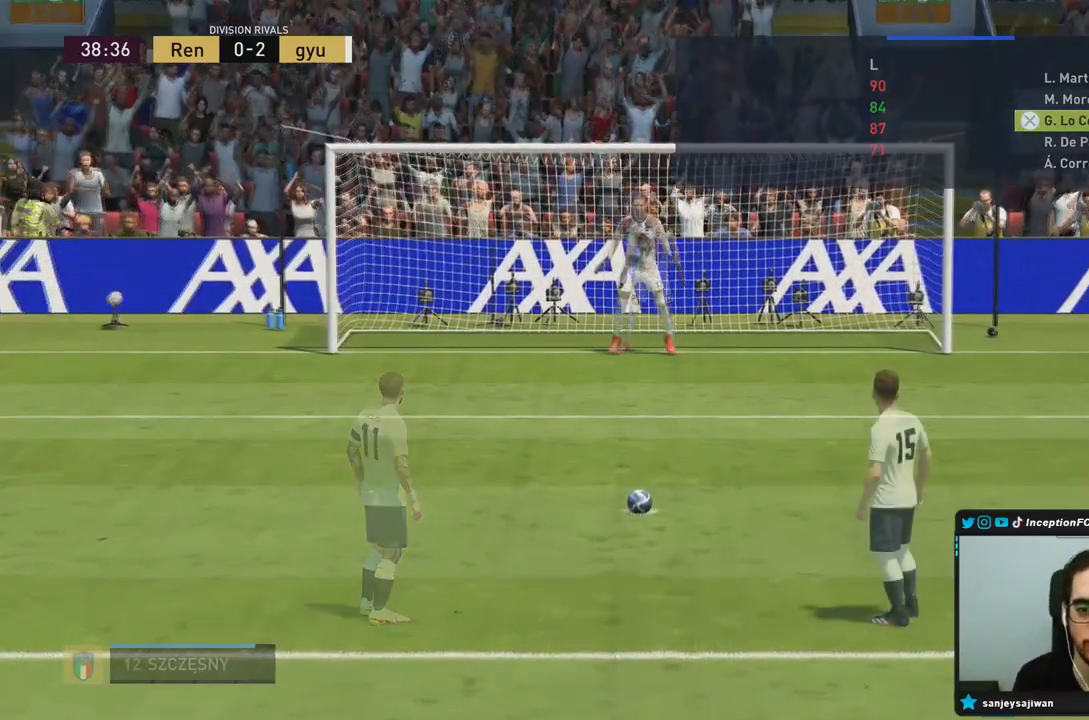
{"dt_ms": 500, "buttons": [], "left_stick": "down", "right_stick": "center", "events": []}
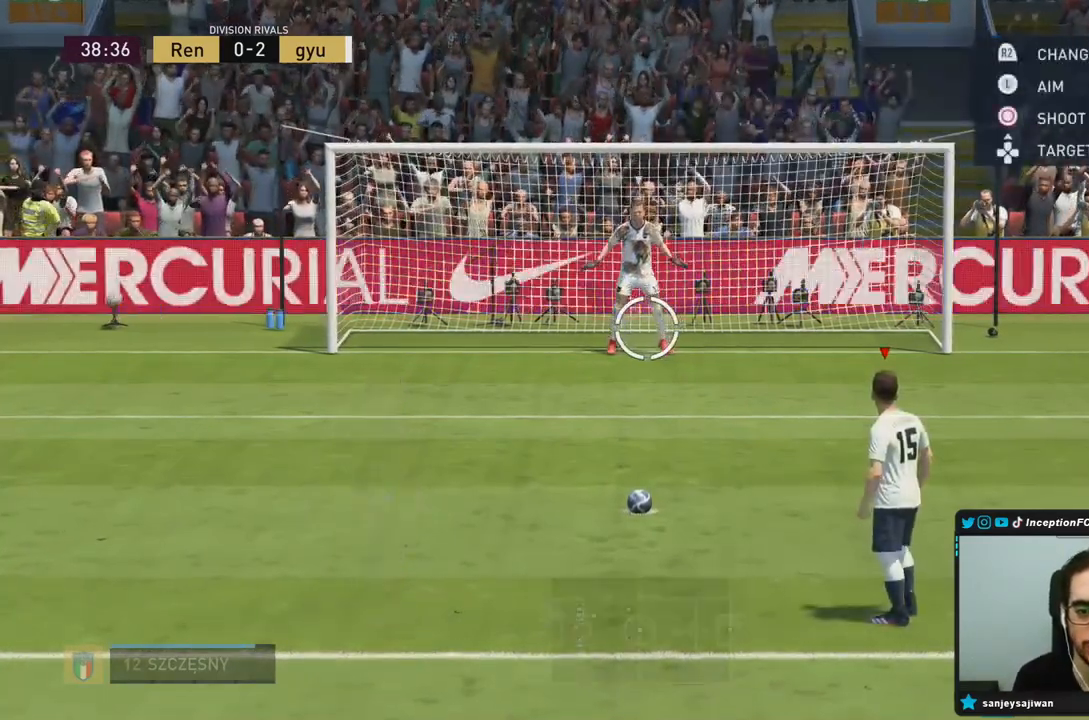
{"dt_ms": 1000, "buttons": [], "left_stick": "down", "right_stick": "center"}
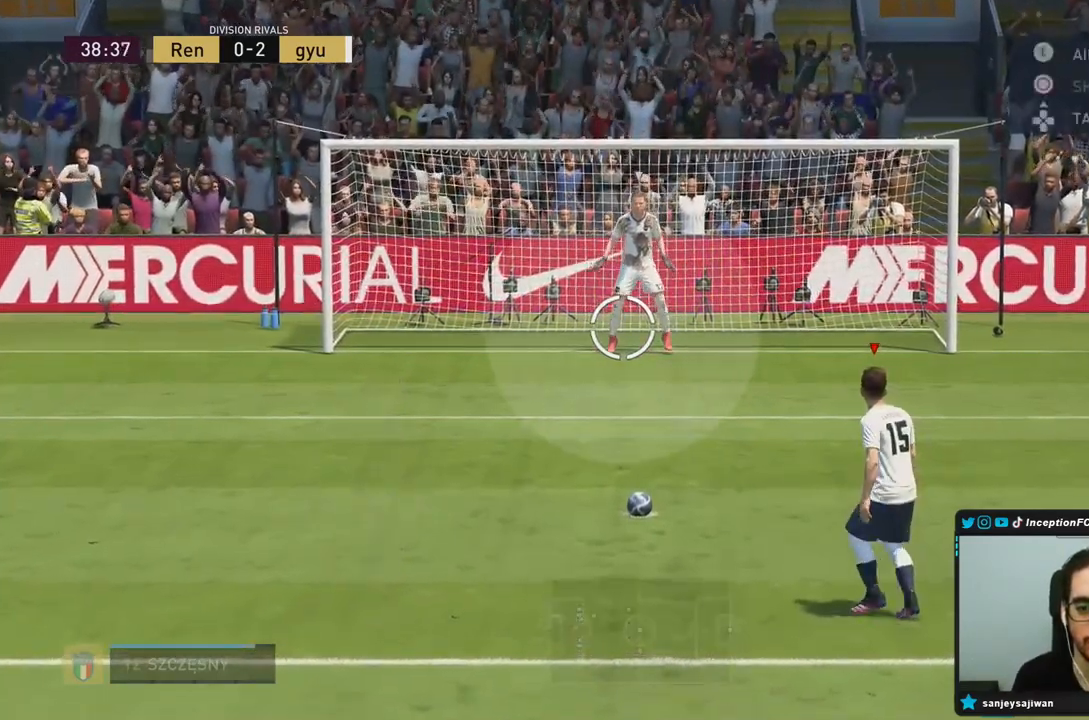
{"dt_ms": 500, "buttons": [], "left_stick": "down", "right_stick": "center", "events": []}
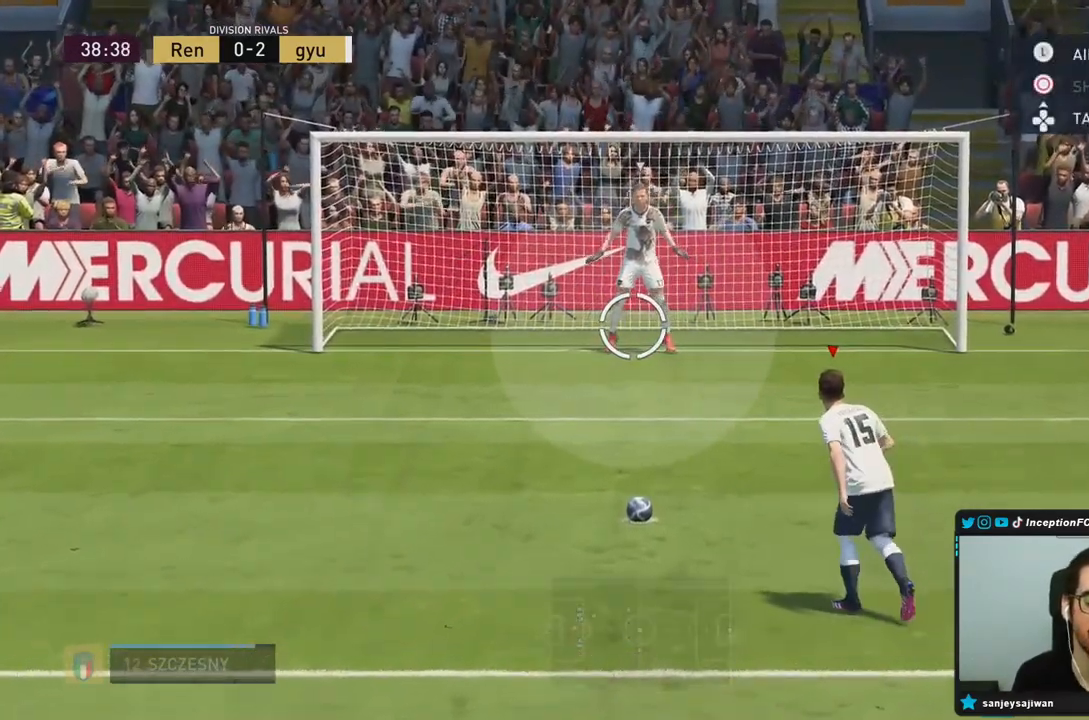
{"dt_ms": 500, "buttons": [], "left_stick": "down", "right_stick": "center", "events": []}
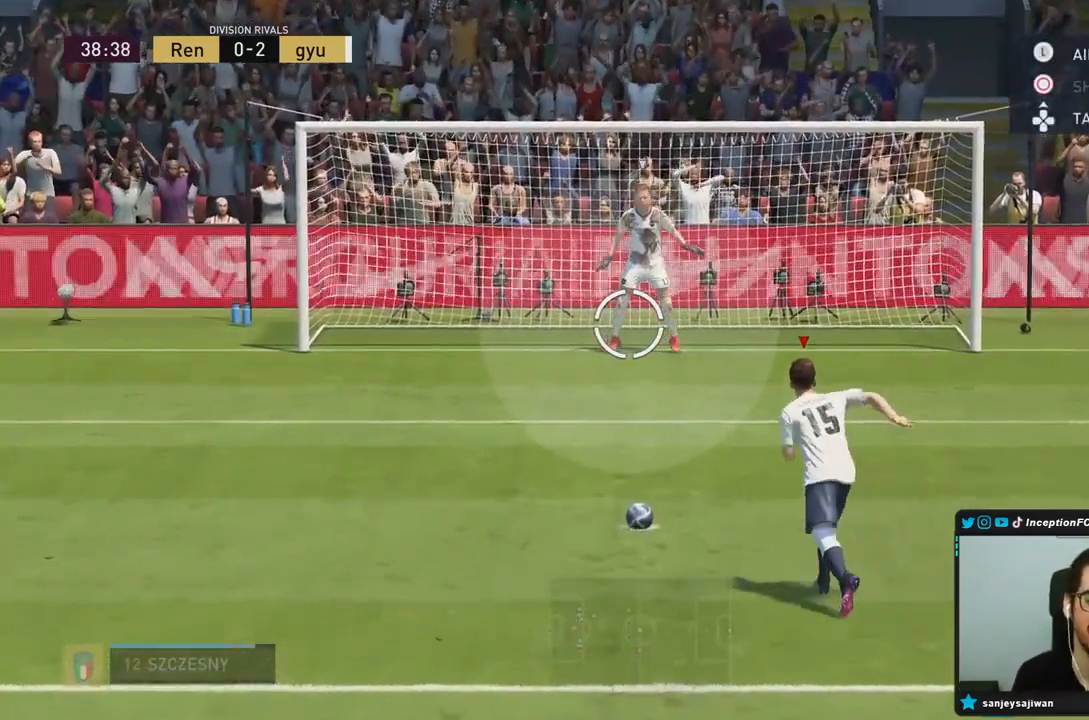
{"dt_ms": 500, "buttons": [], "left_stick": "down", "right_stick": "center", "events": []}
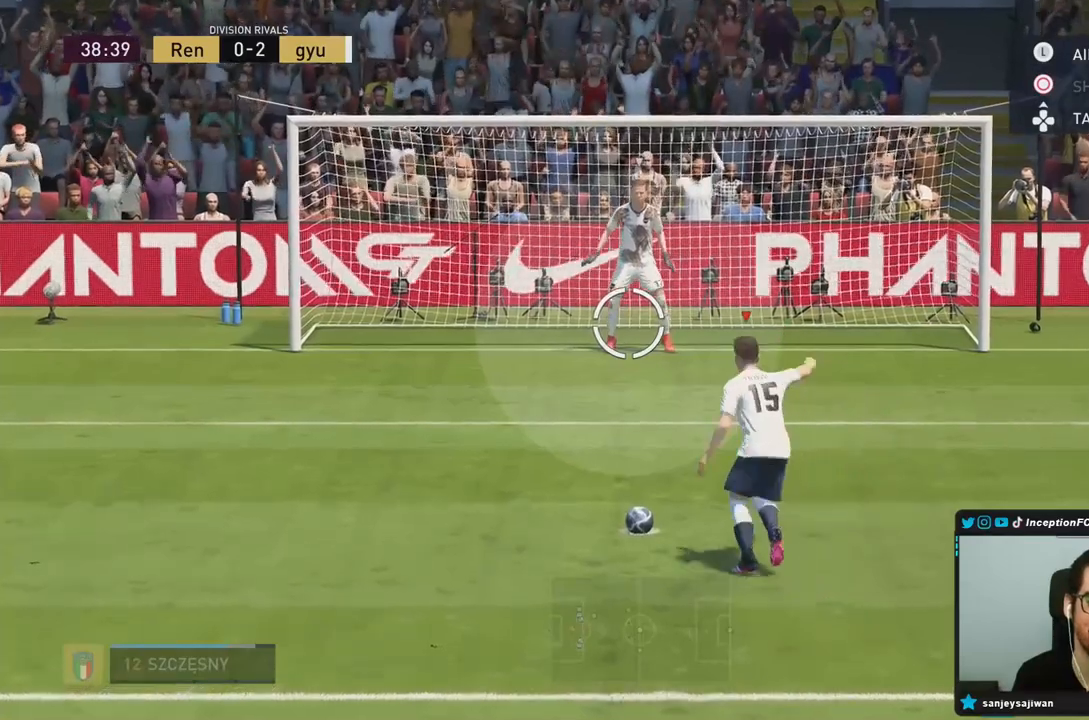
{"dt_ms": 500, "buttons": [], "left_stick": "down", "right_stick": "center", "events": []}
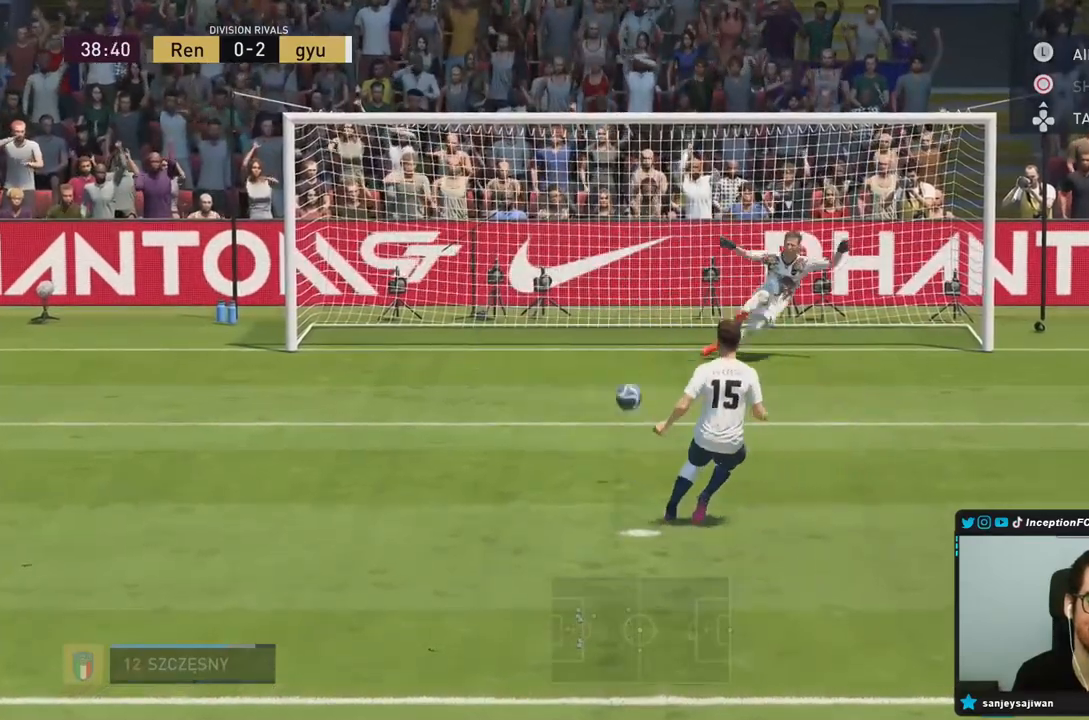
{"dt_ms": 500, "buttons": [], "left_stick": "down", "right_stick": "center", "events": []}
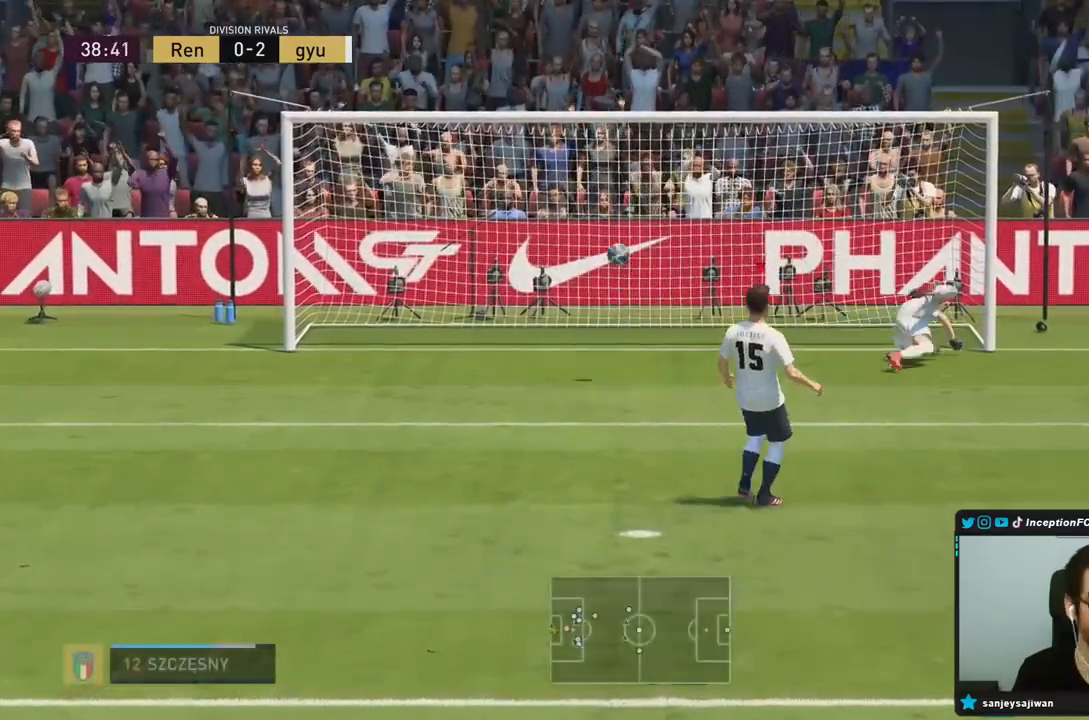
{"dt_ms": 1000, "buttons": [], "left_stick": "center", "right_stick": "center"}
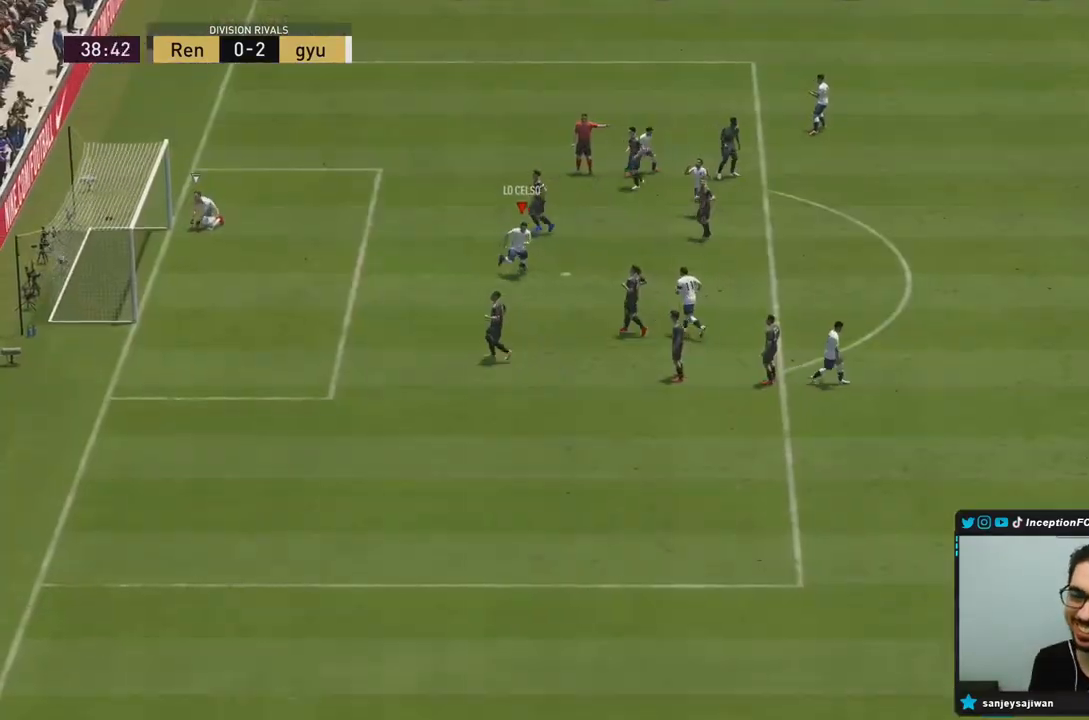
{"dt_ms": 500, "buttons": [], "left_stick": "center", "right_stick": "center", "events": []}